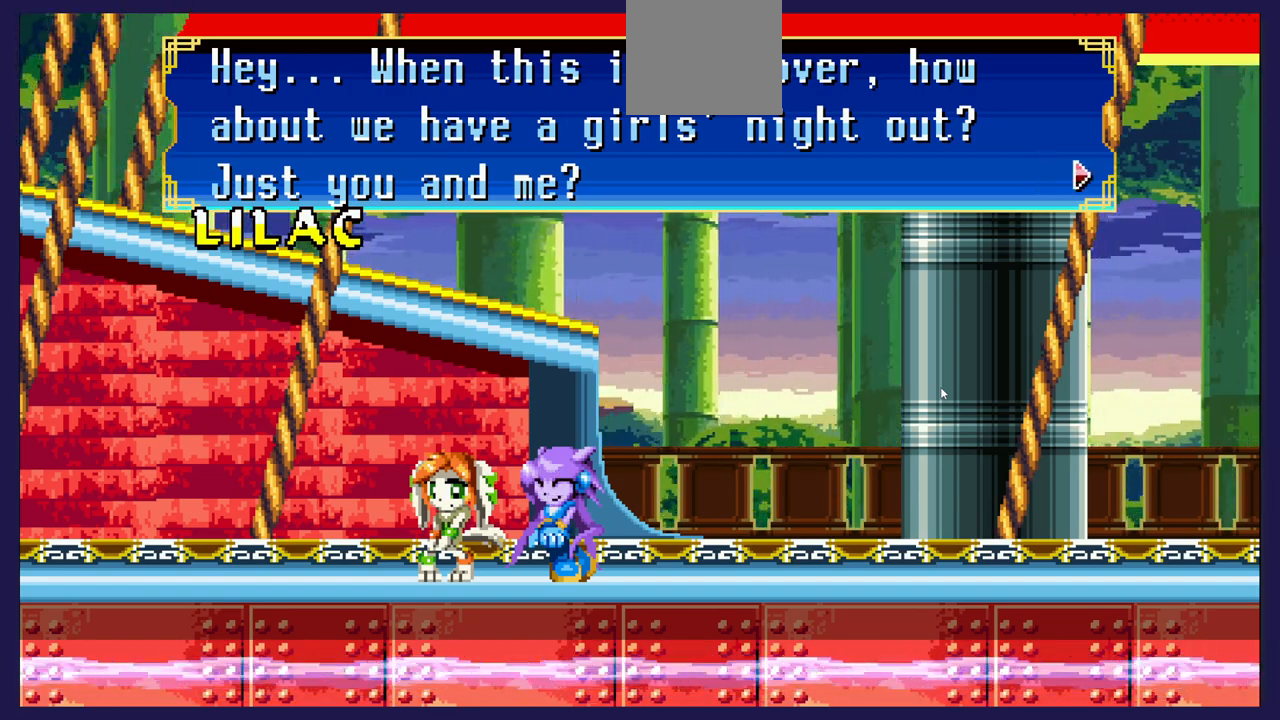
Gameplay with a controller (Xbox layout); each line is a JSON object with the inputs held at the frame after it. "events" lists button and stick changes between this image and that frame as [ms after this image, input, new state], when the widget could be followed in between.
{"buttons": [], "left_stick": "center", "right_stick": "center", "events": [[167, "A", "down"], [200, "A", "up"], [250, "A", "down"], [283, "A", "up"]]}
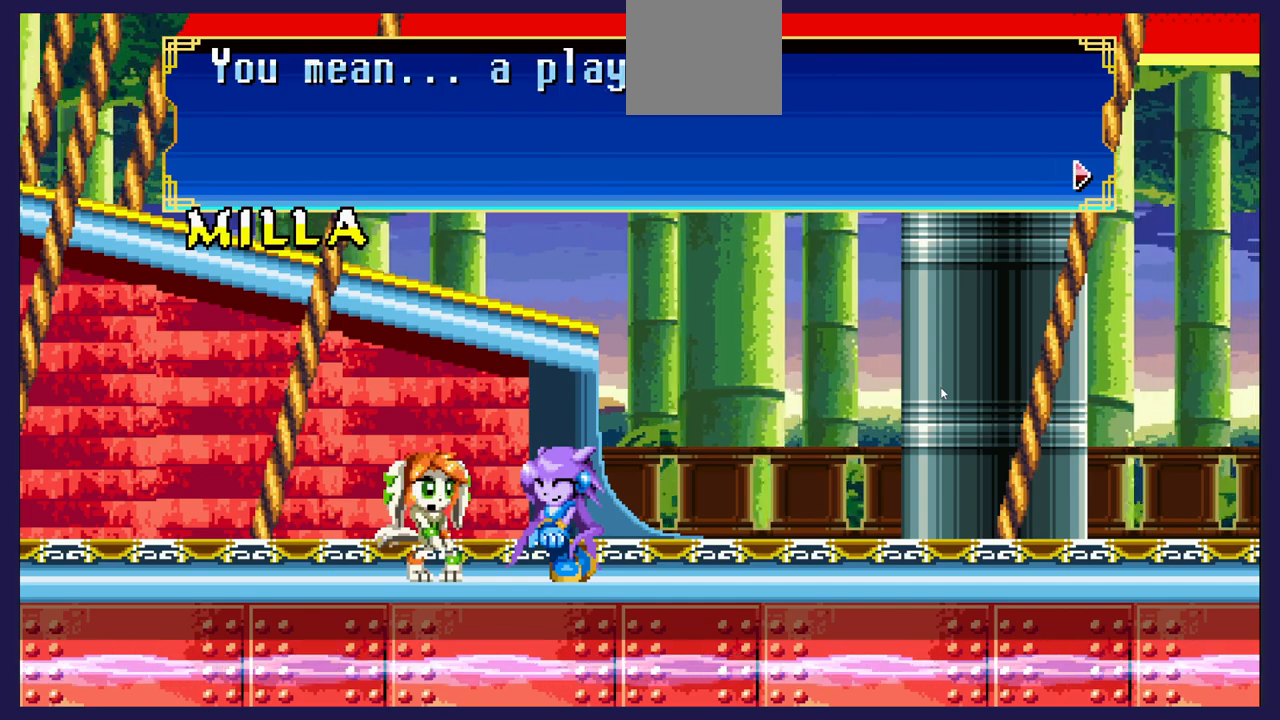
{"buttons": [], "left_stick": "center", "right_stick": "center", "events": []}
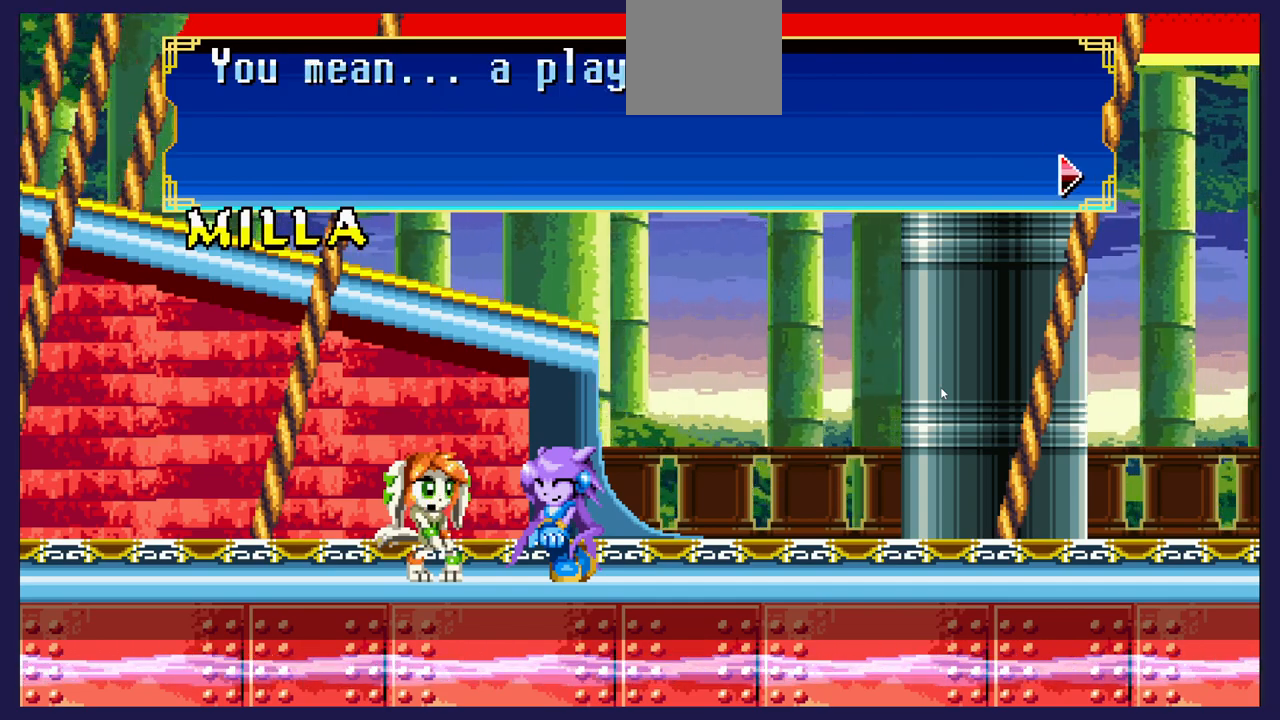
{"buttons": [], "left_stick": "center", "right_stick": "center", "events": []}
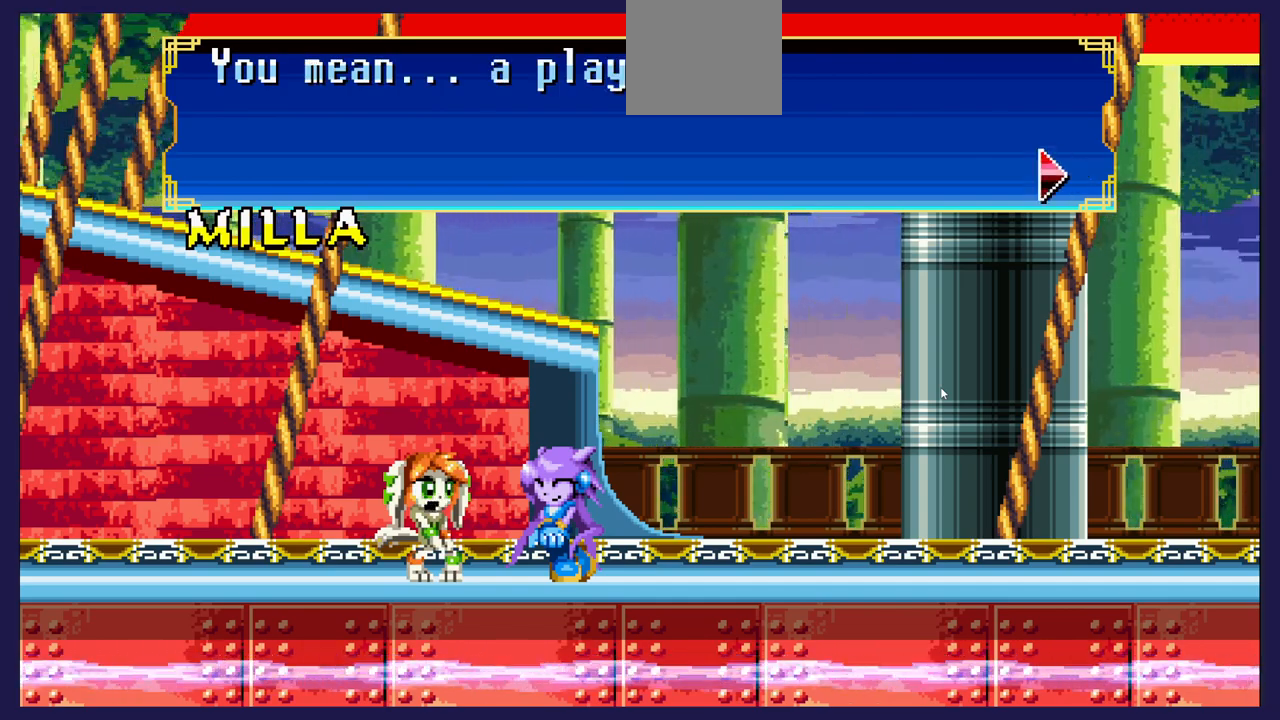
{"buttons": [], "left_stick": "center", "right_stick": "center", "events": []}
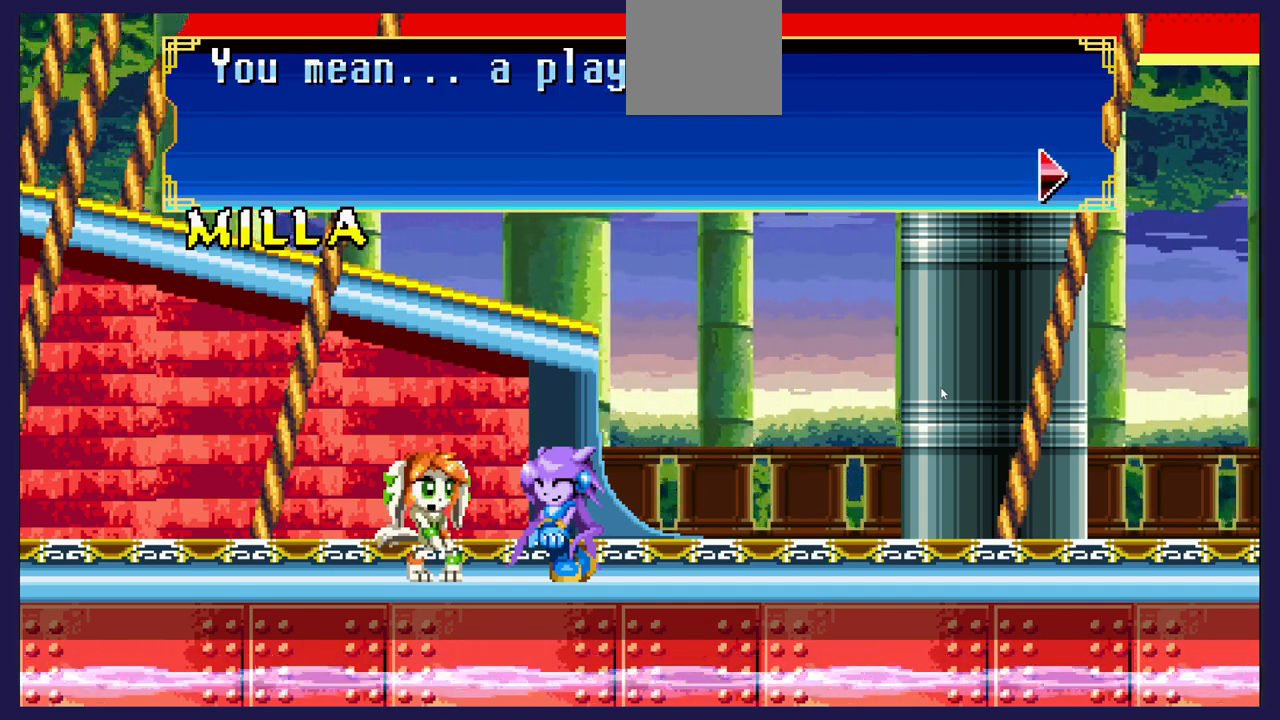
{"buttons": [], "left_stick": "center", "right_stick": "center", "events": []}
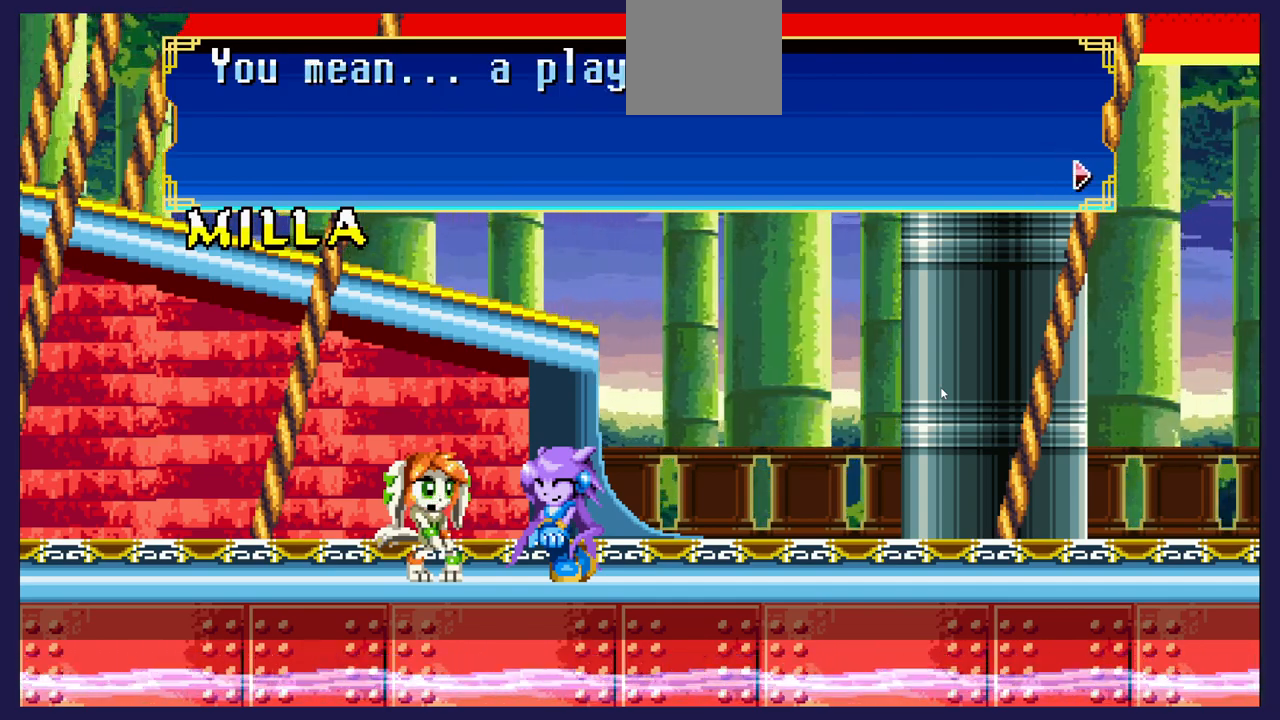
{"buttons": [], "left_stick": "center", "right_stick": "center", "events": []}
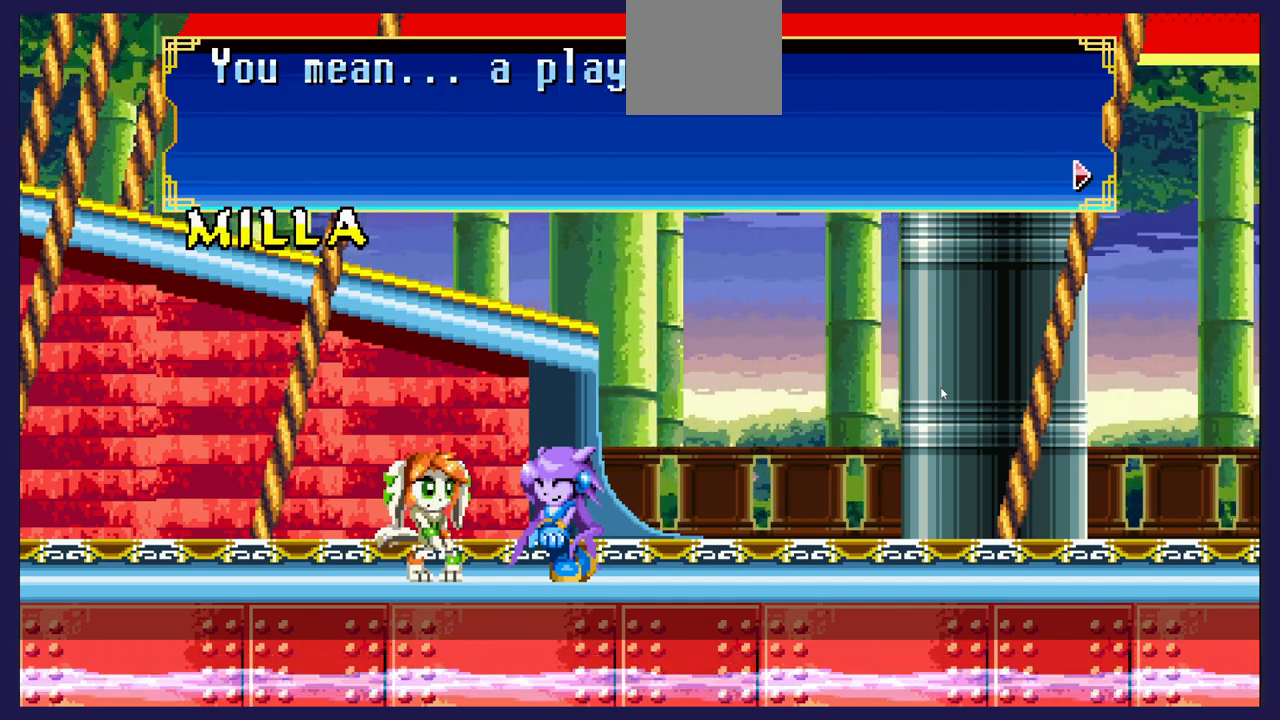
{"buttons": [], "left_stick": "center", "right_stick": "center", "events": []}
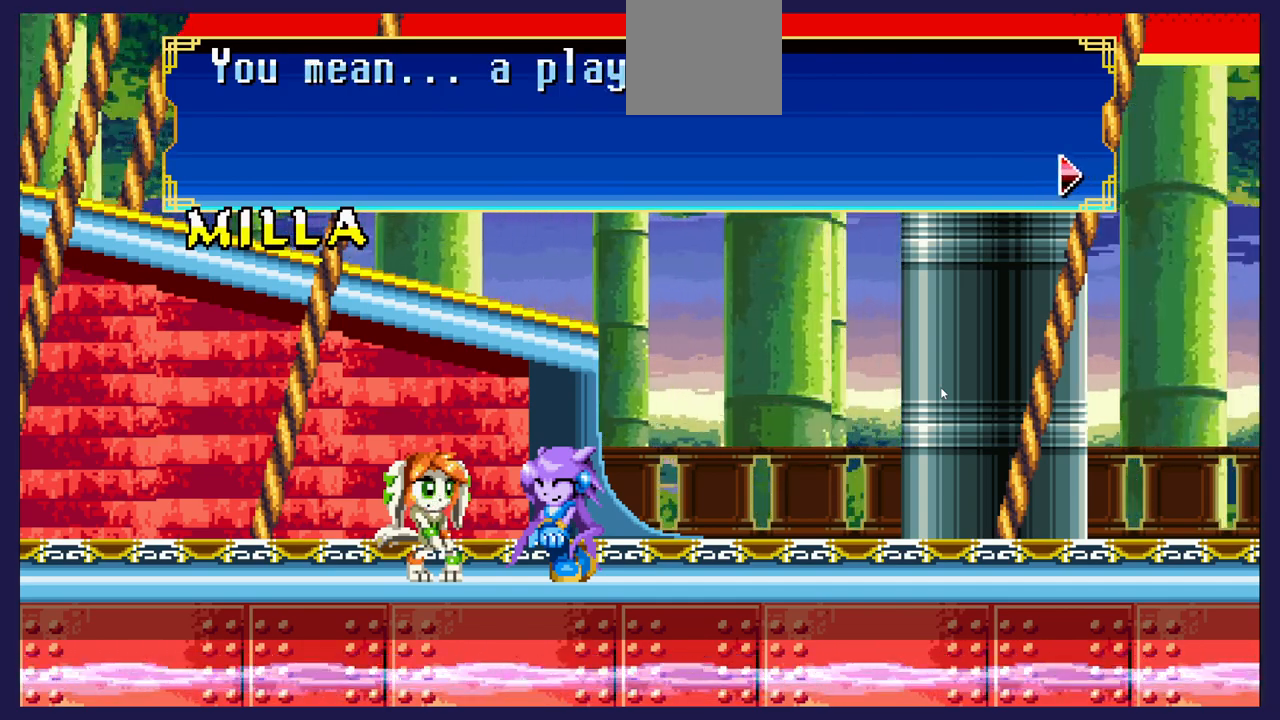
{"buttons": ["A"], "left_stick": "center", "right_stick": "center", "events": [[450, "A", "down"]]}
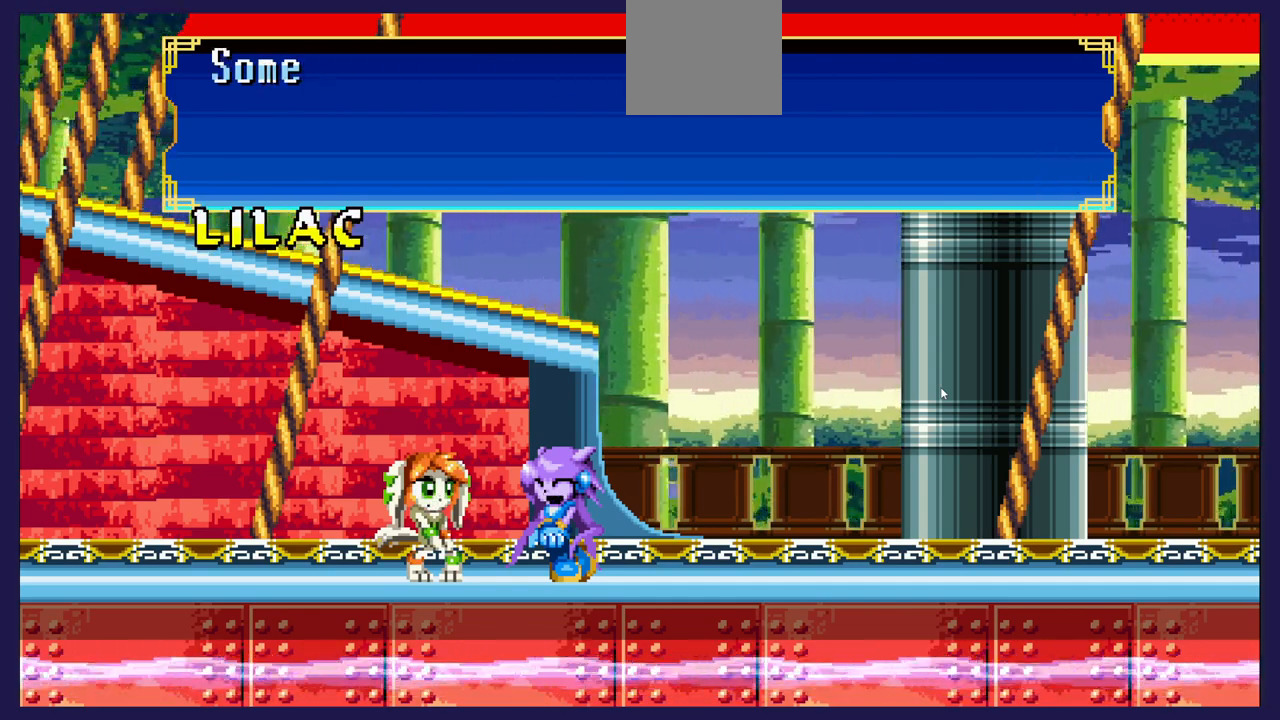
{"buttons": [], "left_stick": "center", "right_stick": "center", "events": [[133, "A", "up"]]}